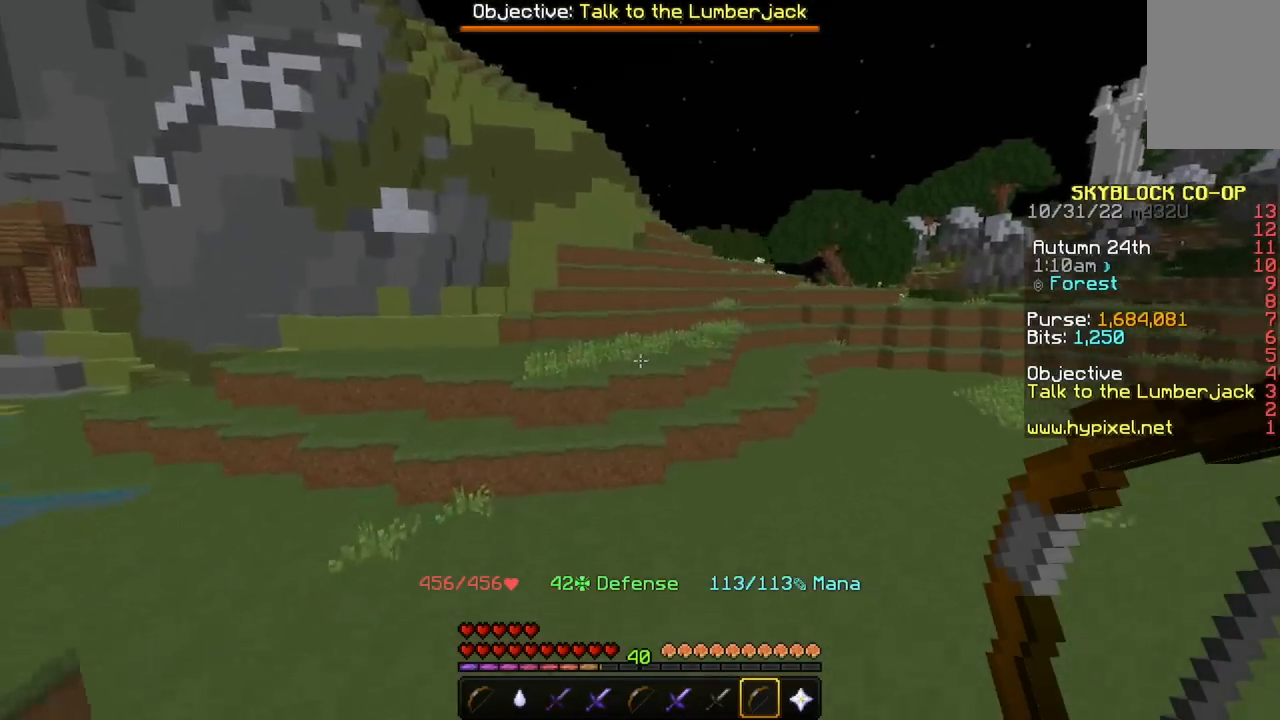
Gameplay with keyboard and mouse; each line is a JSON object with the keys and mouse buttons held at the frame after it. "events" lists presses ("down") and releases ("up") of "a", "d", "s", "space", "w", "mouse_left" and "mouse_right" between this image and that frame as [ms after this image, input, new state], when the widget could be followed in between. "mouse_left", "mouse_right" = the "left", "right" buttons of the "mouse" list. No other keys are recorded. Fast repeated clicks can show as one long hold. Mouse movement is not recorded.
{"keys": ["d", "space", "w"], "mouse": [], "events": []}
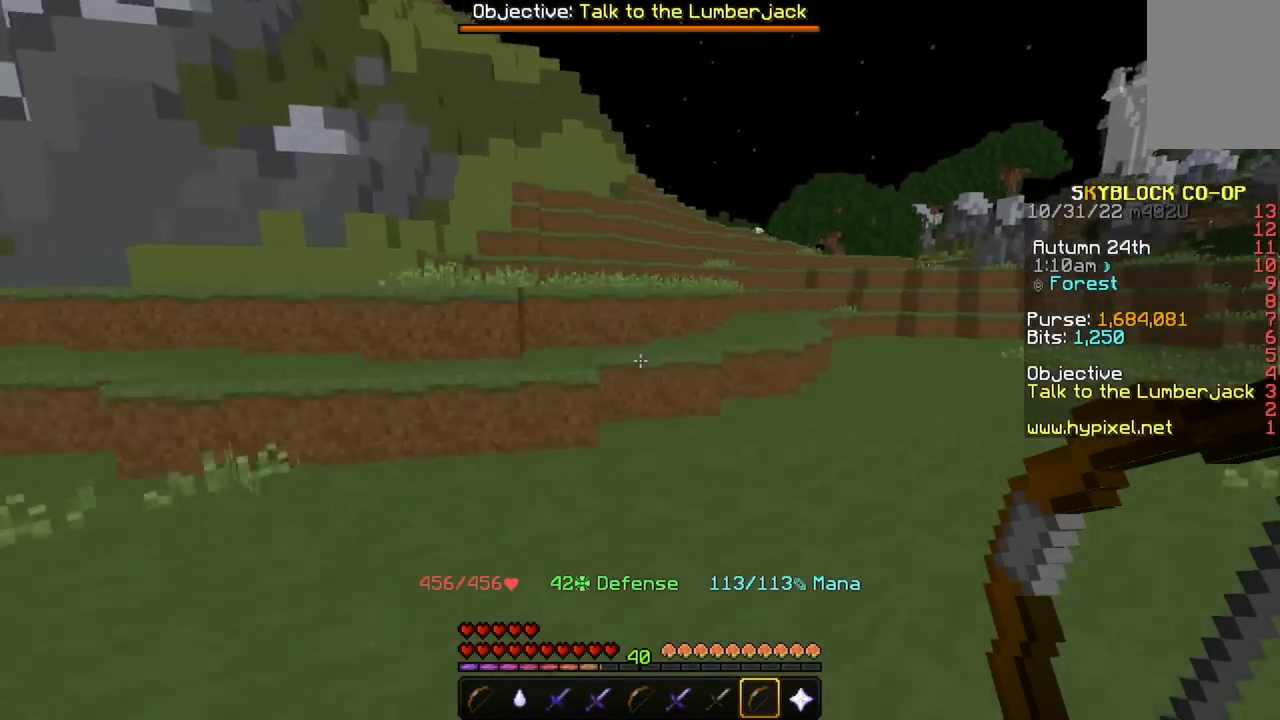
{"keys": ["space", "w"], "mouse": [], "events": [[200, "d", "up"]]}
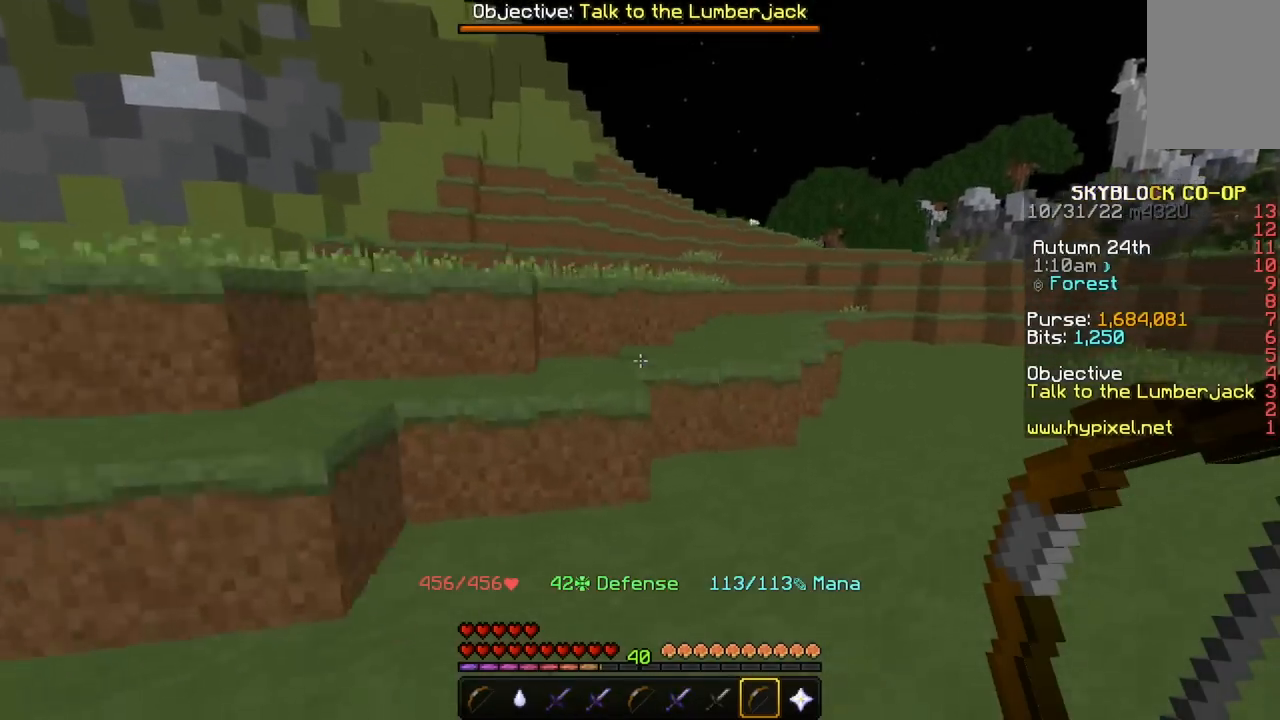
{"keys": ["d", "space", "w"], "mouse": [], "events": [[100, "d", "down"]]}
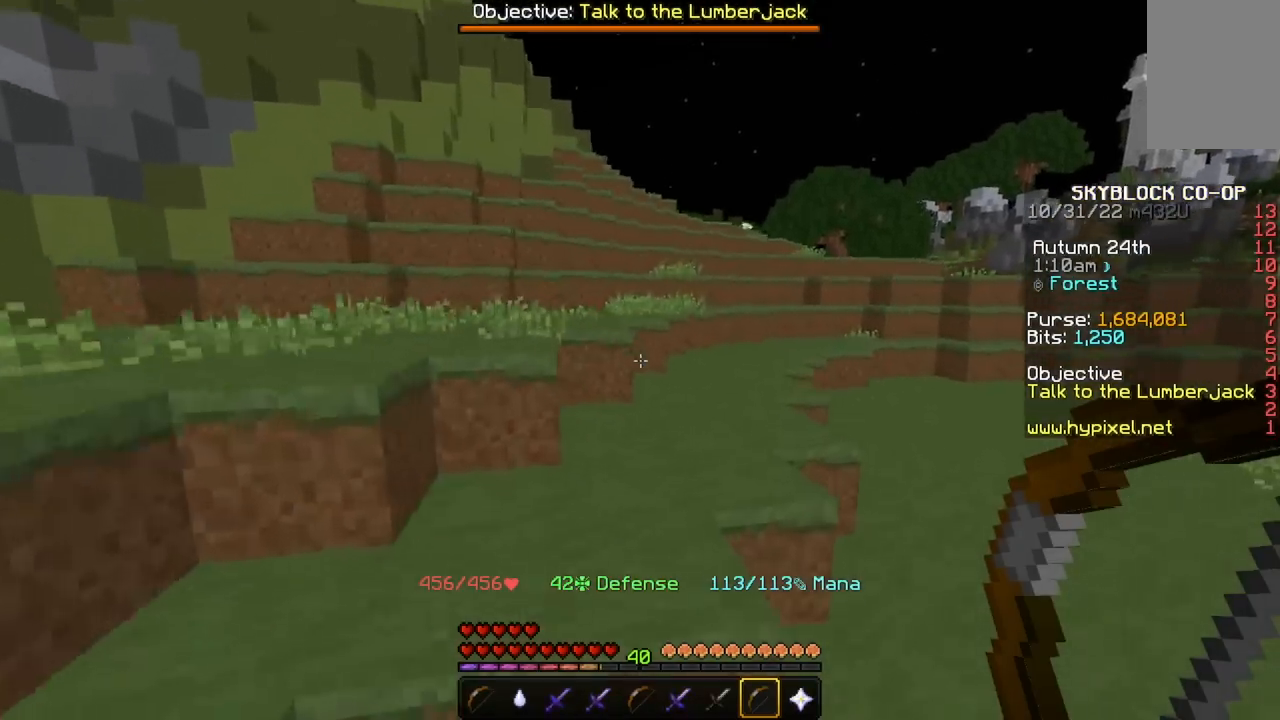
{"keys": ["a", "space", "w"], "mouse": [], "events": [[133, "d", "up"], [367, "a", "down"]]}
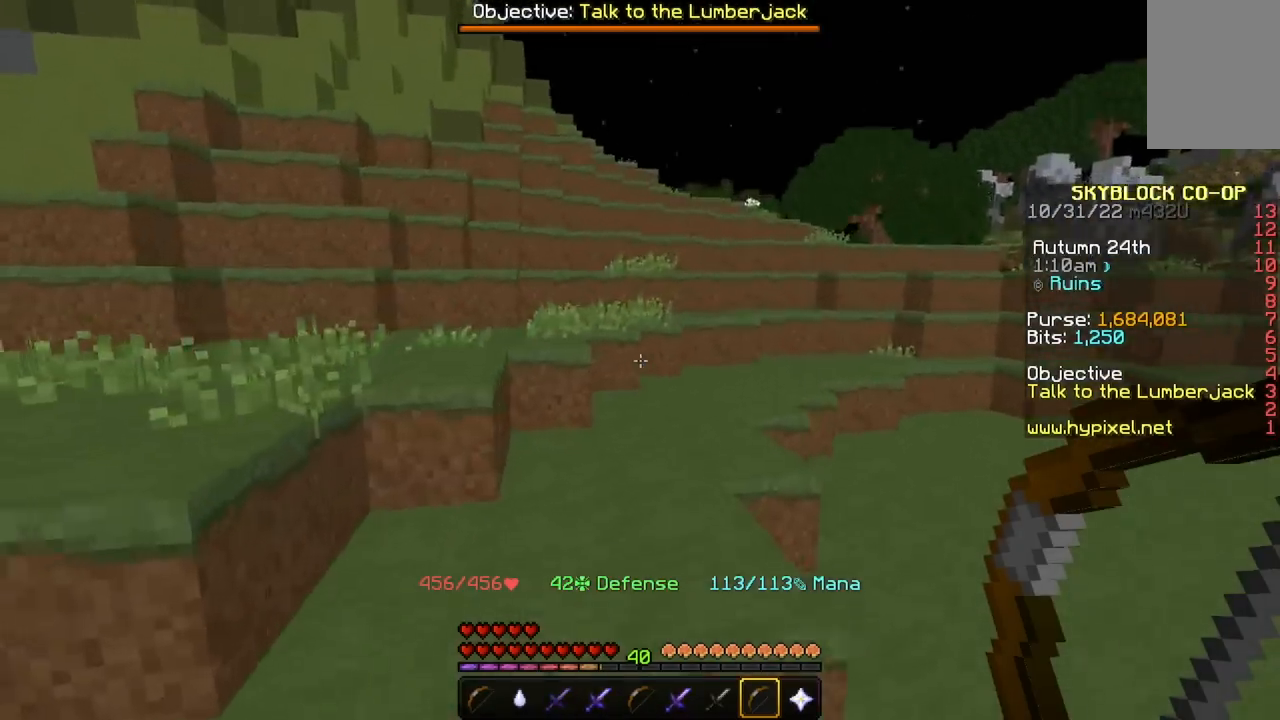
{"keys": ["space", "w"], "mouse": [], "events": [[334, "a", "up"]]}
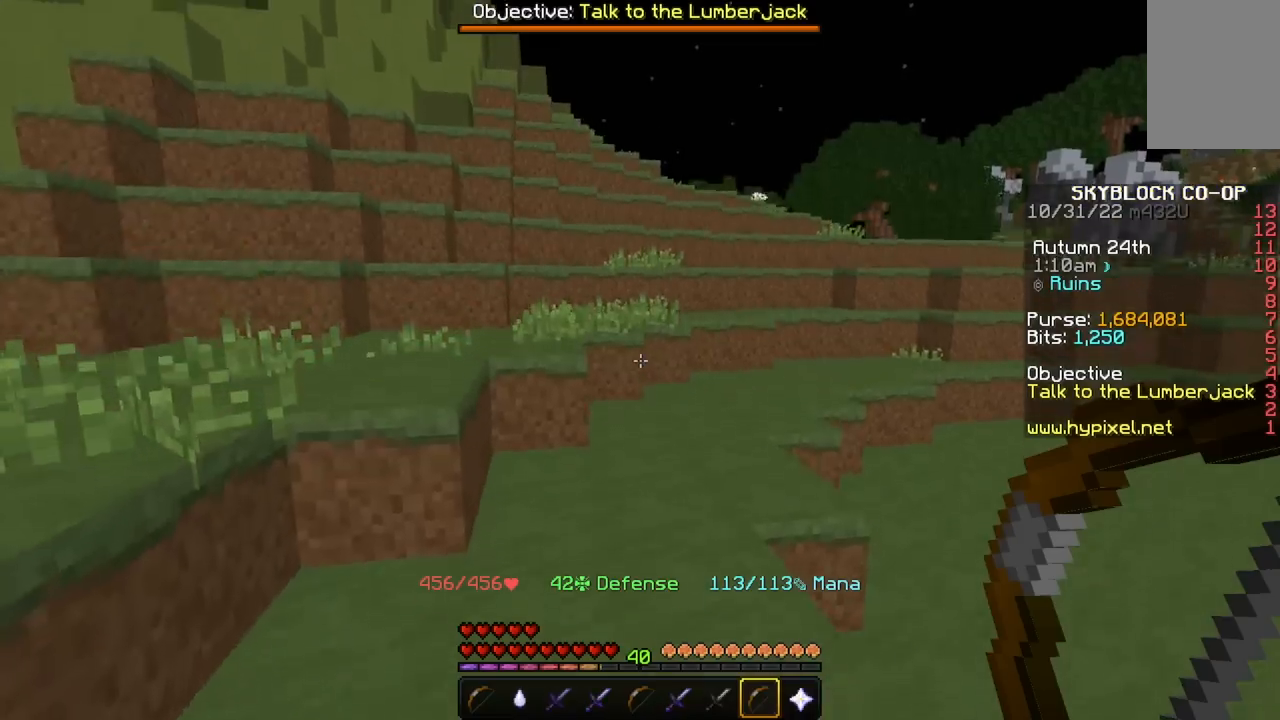
{"keys": [], "mouse": [], "events": [[34, "a", "down"], [167, "a", "up"], [201, "space", "up"], [201, "w", "up"], [334, "w", "down"], [434, "w", "up"]]}
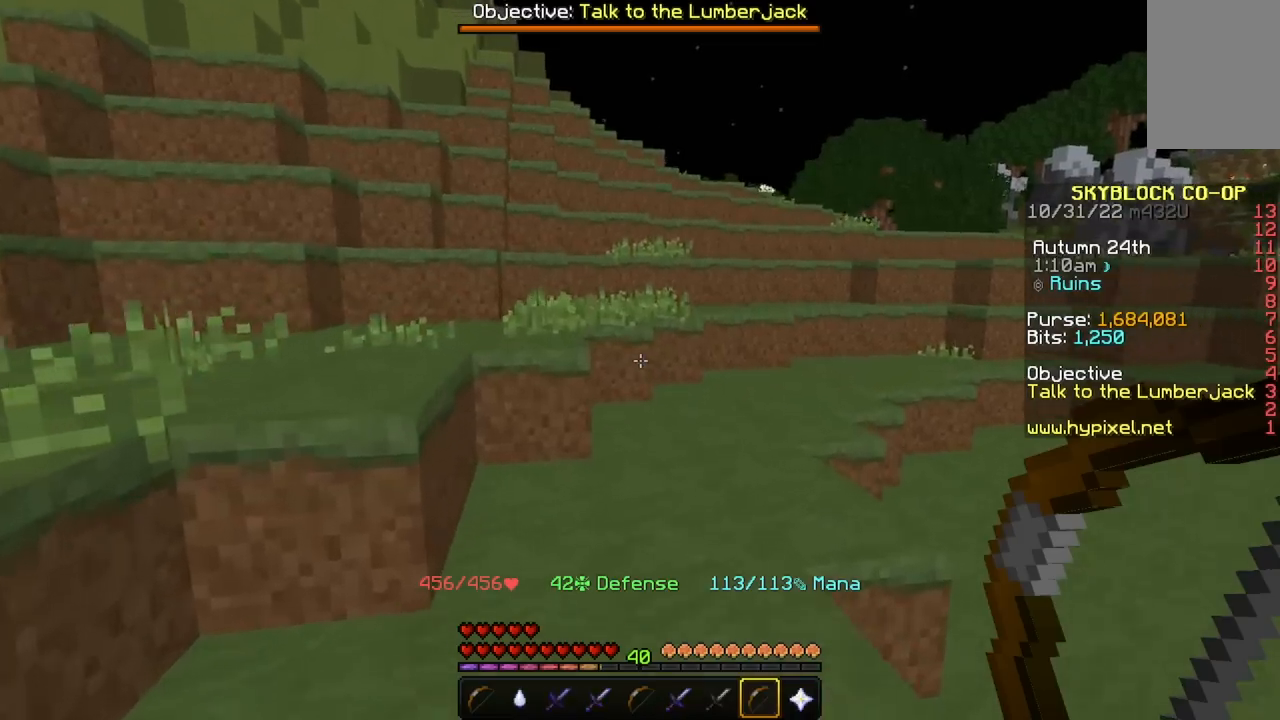
{"keys": ["w"], "mouse": [], "events": [[33, "d", "down"], [33, "w", "down"], [334, "d", "up"]]}
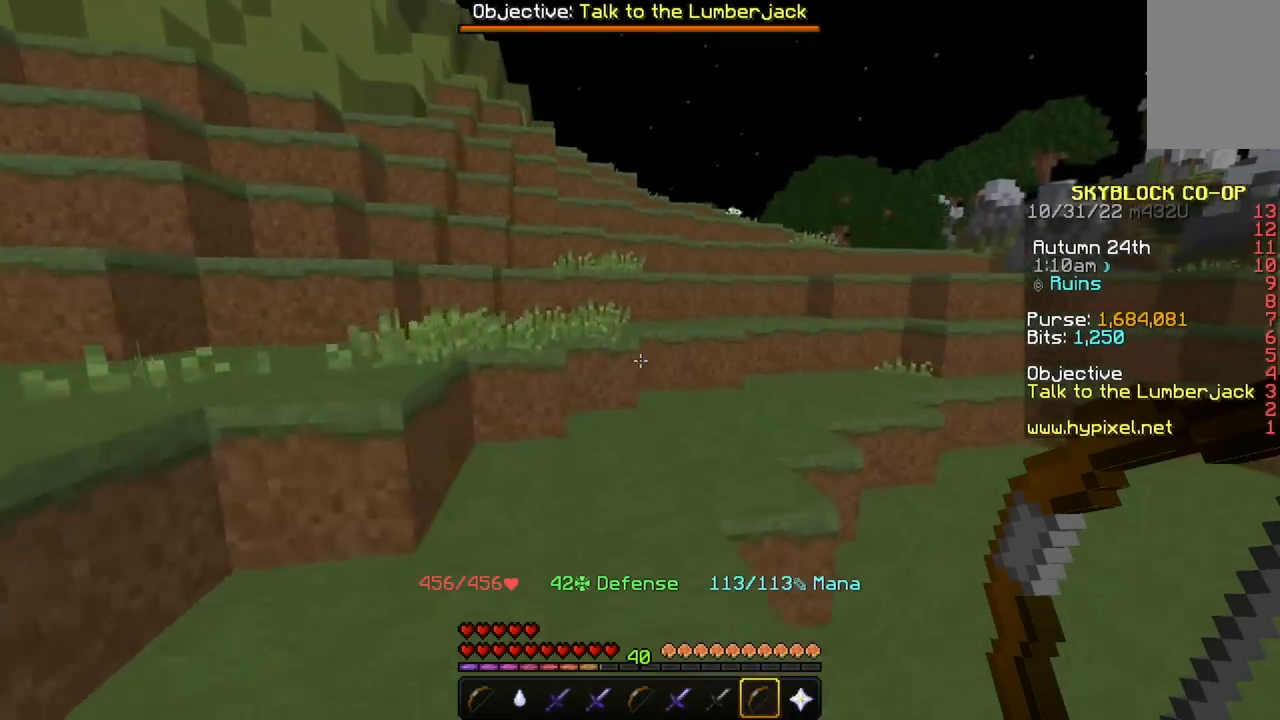
{"keys": ["d", "space", "w"], "mouse": [], "events": [[101, "space", "down"], [267, "d", "down"]]}
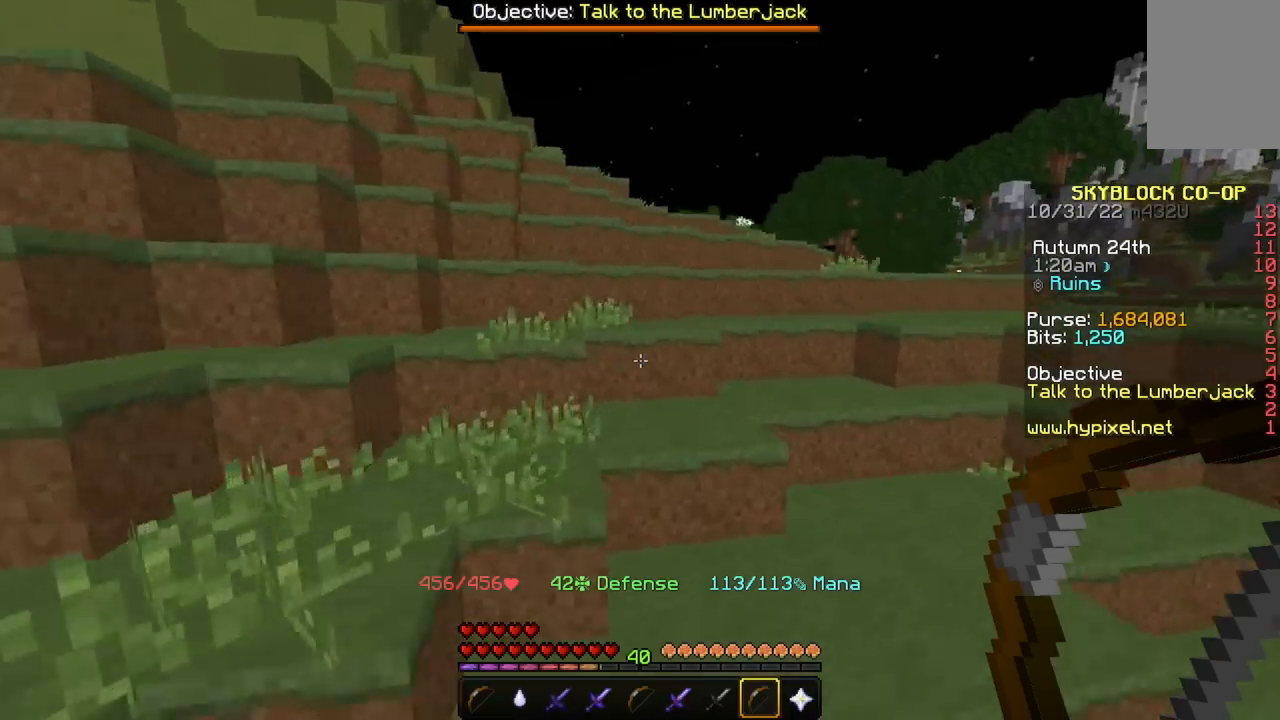
{"keys": ["d", "space", "w"], "mouse": [], "events": [[133, "space", "up"], [300, "d", "up"], [400, "space", "down"], [500, "d", "down"]]}
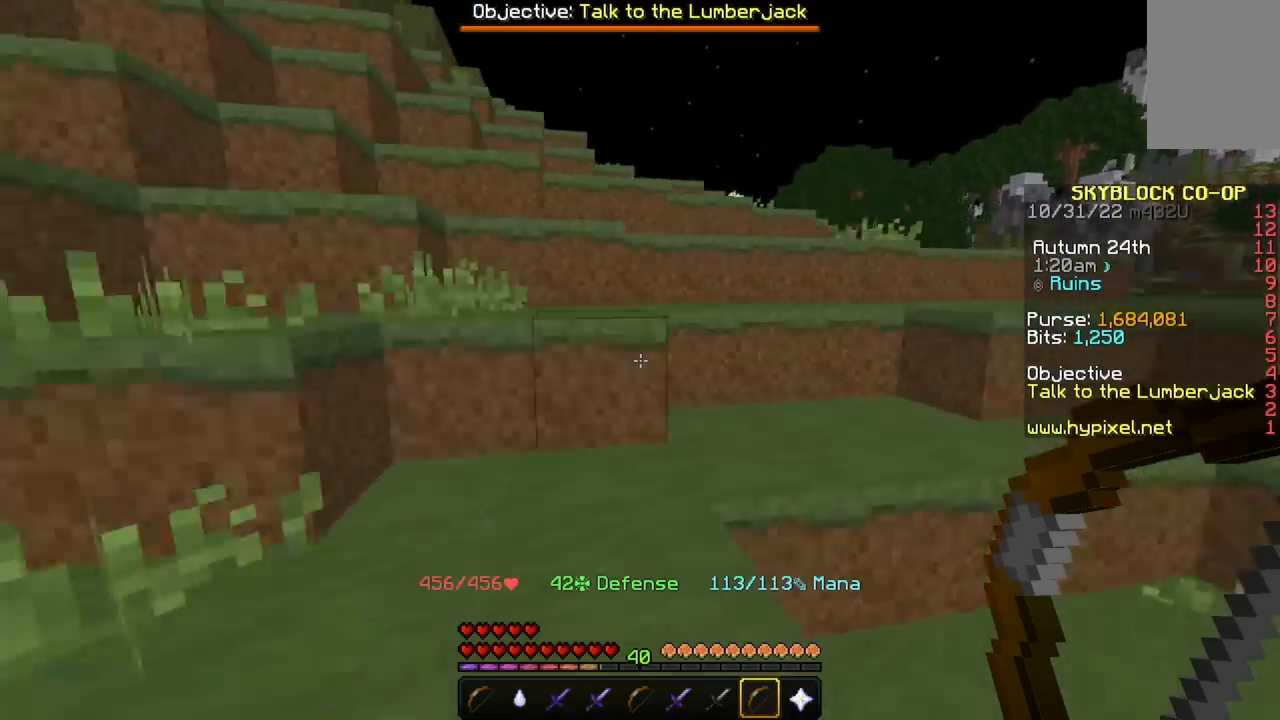
{"keys": ["d", "w"], "mouse": [], "events": [[234, "space", "up"]]}
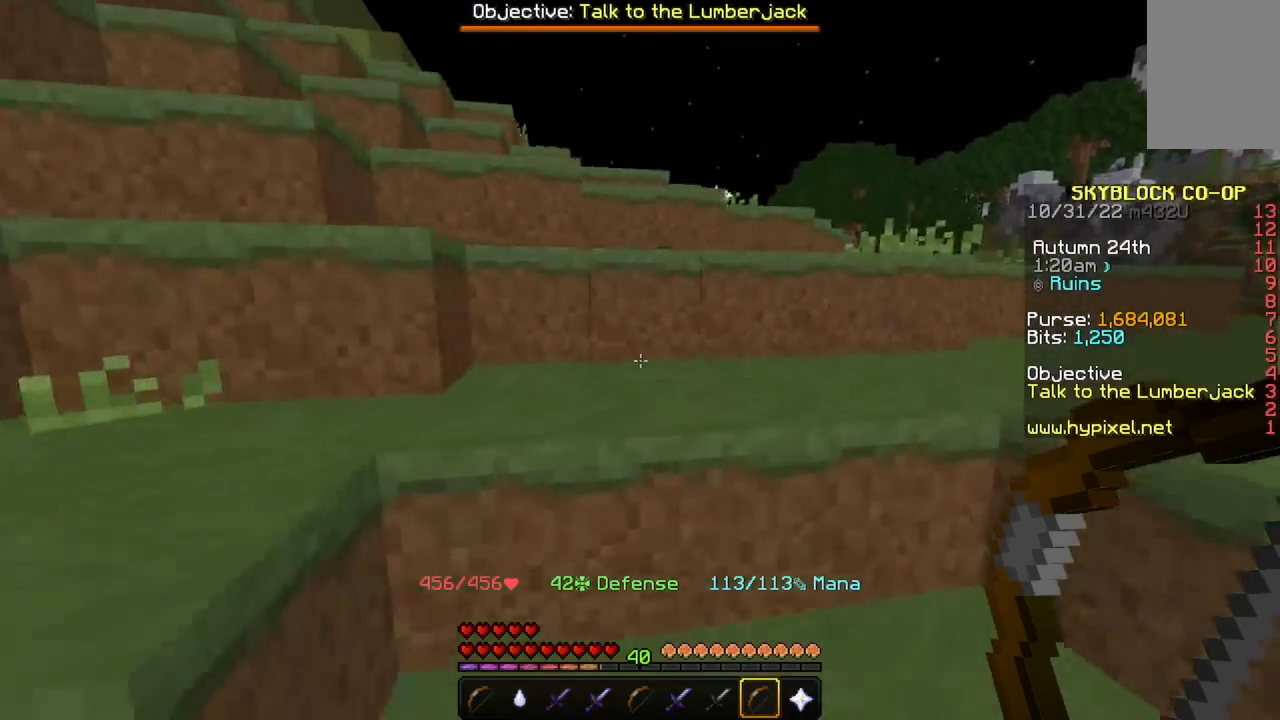
{"keys": ["d", "space", "w"], "mouse": [], "events": [[33, "space", "down"], [267, "space", "up"], [434, "space", "down"]]}
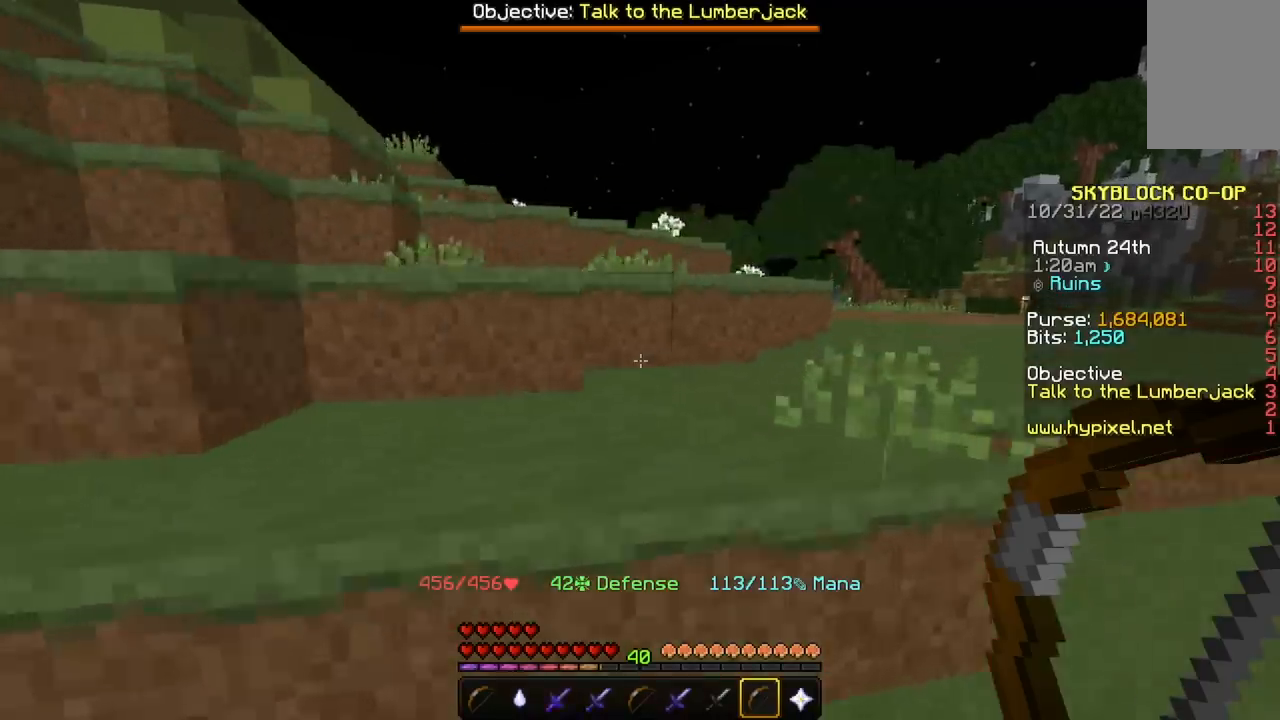
{"keys": ["space", "w"], "mouse": [], "events": [[67, "d", "up"]]}
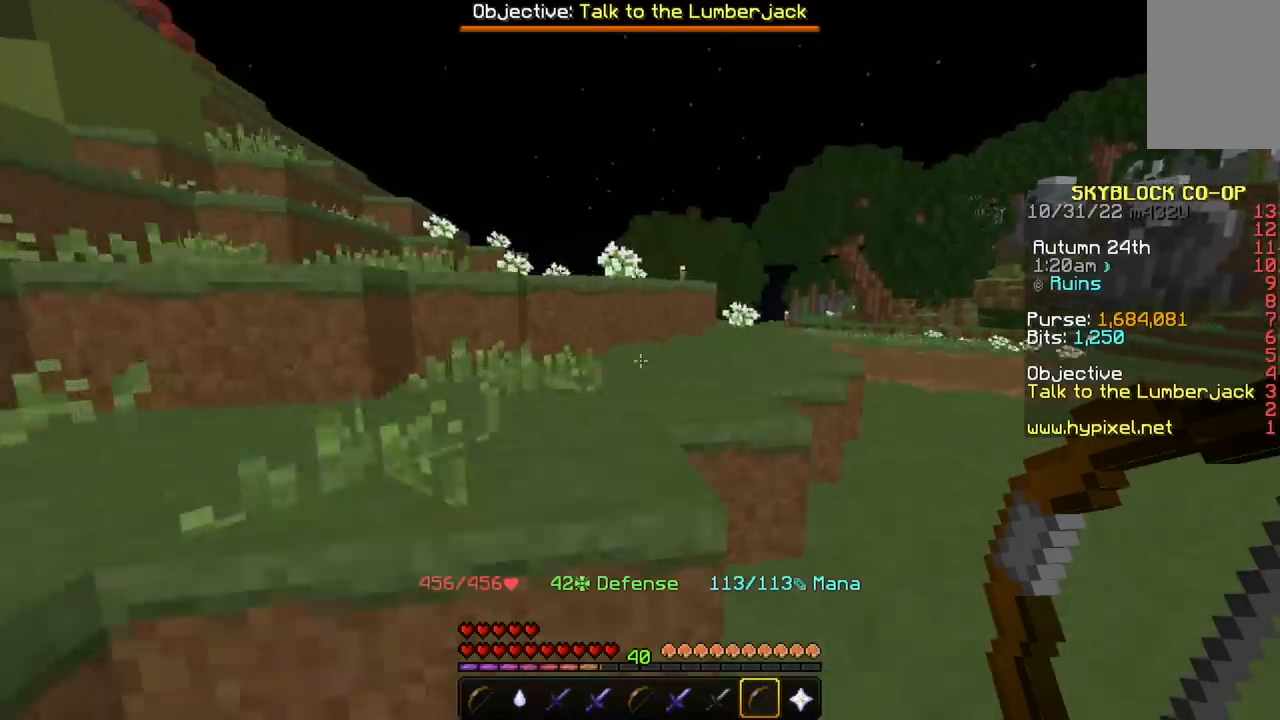
{"keys": ["a", "space", "w"], "mouse": [], "events": [[234, "a", "down"], [267, "space", "up"], [500, "space", "down"]]}
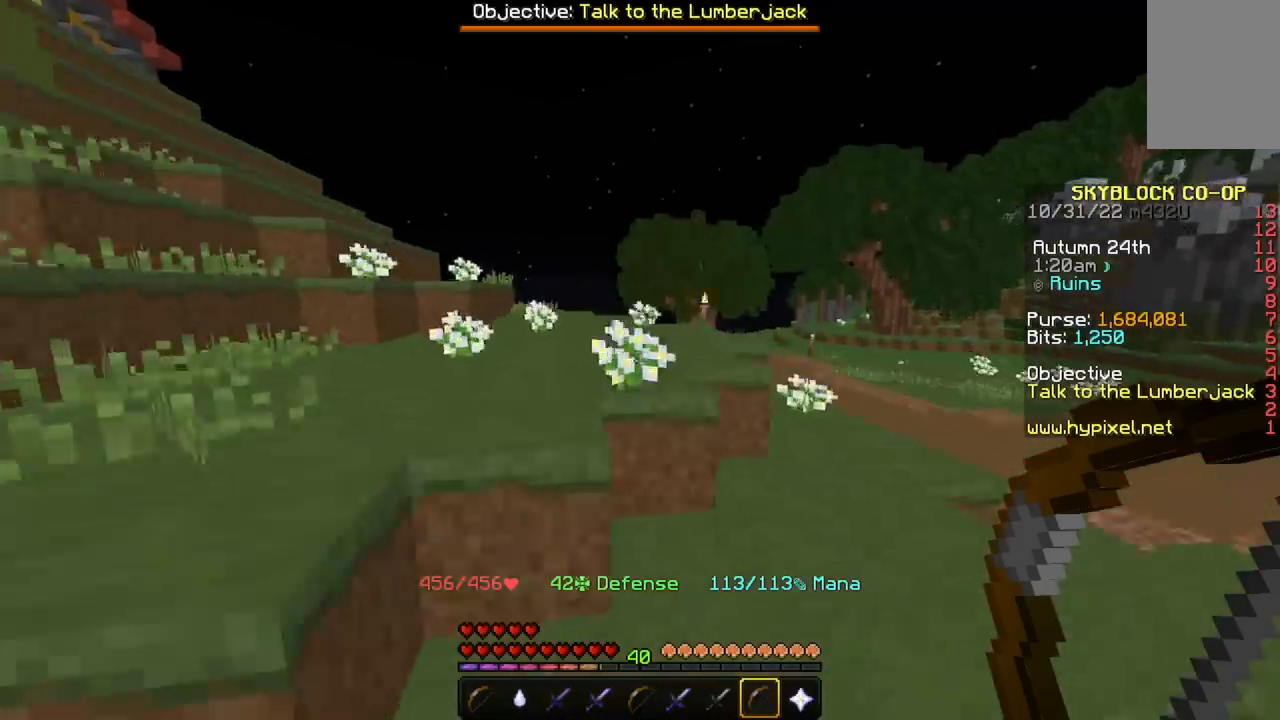
{"keys": ["a", "space", "w"], "mouse": [], "events": []}
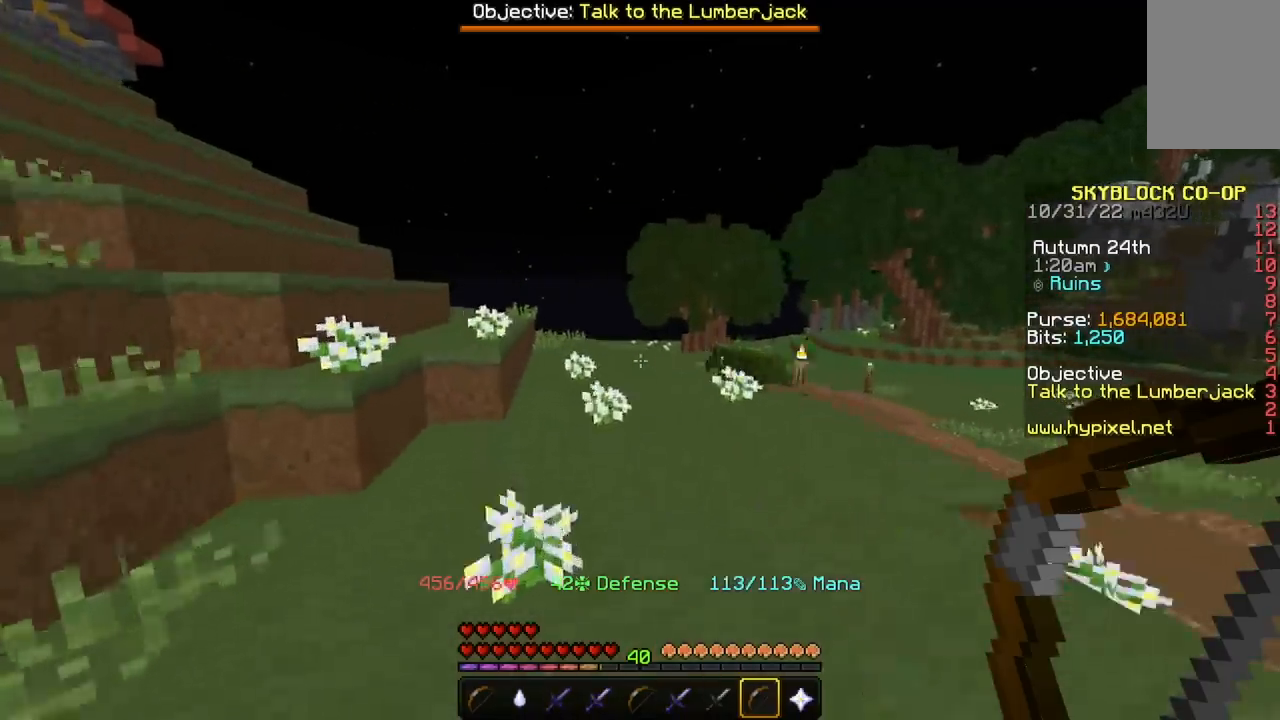
{"keys": ["a", "w"], "mouse": [], "events": [[267, "space", "up"]]}
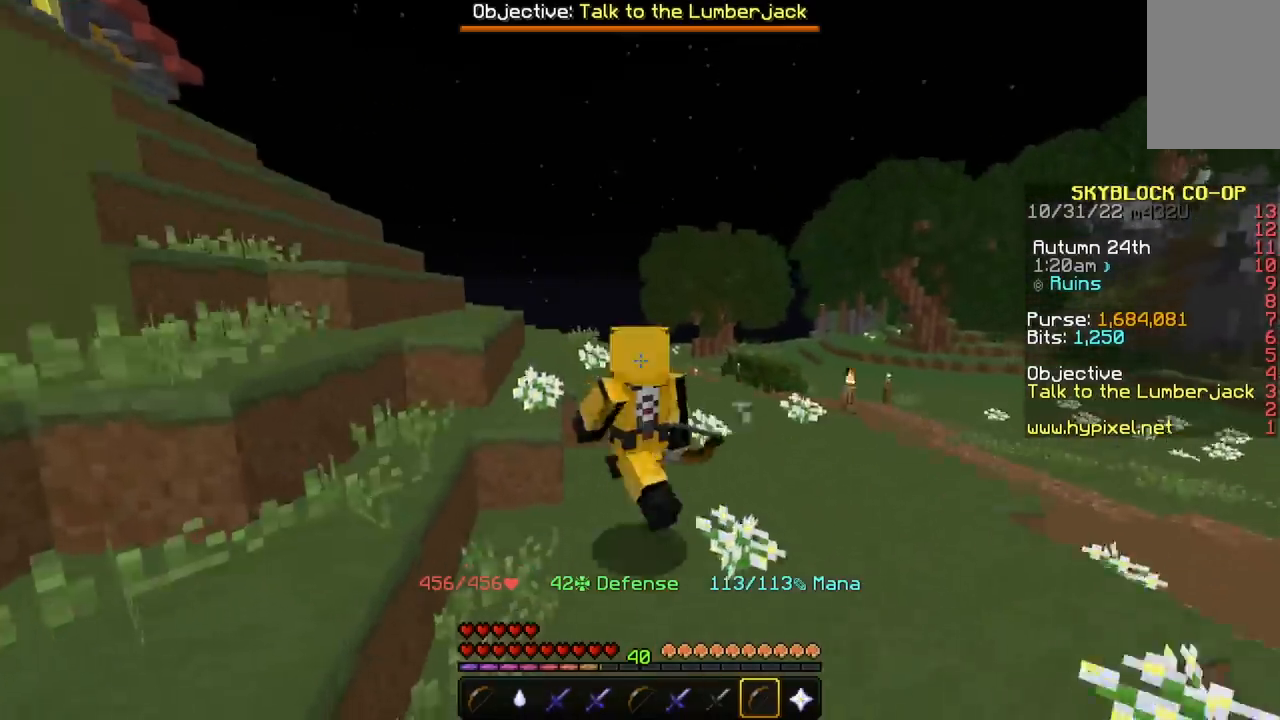
{"keys": ["a", "w"], "mouse": [], "events": [[34, "a", "up"], [167, "space", "down"], [401, "space", "up"], [468, "a", "down"]]}
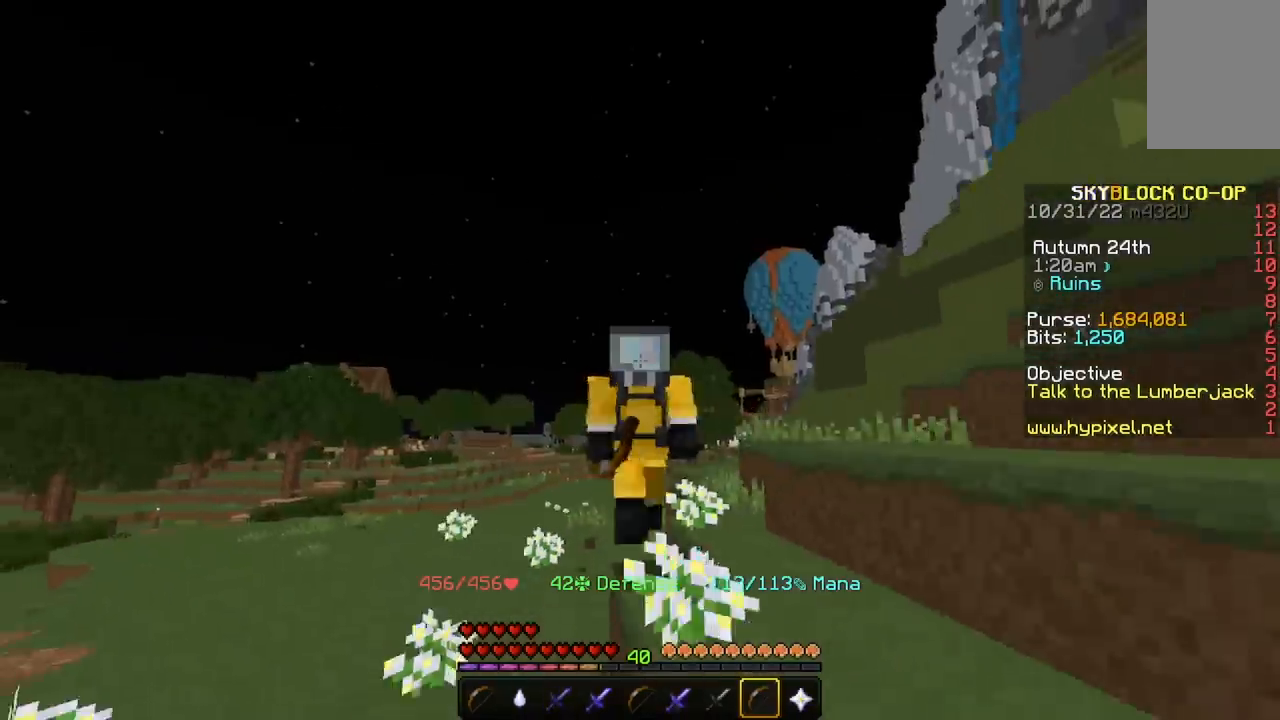
{"keys": ["w"], "mouse": [], "events": [[367, "a", "up"]]}
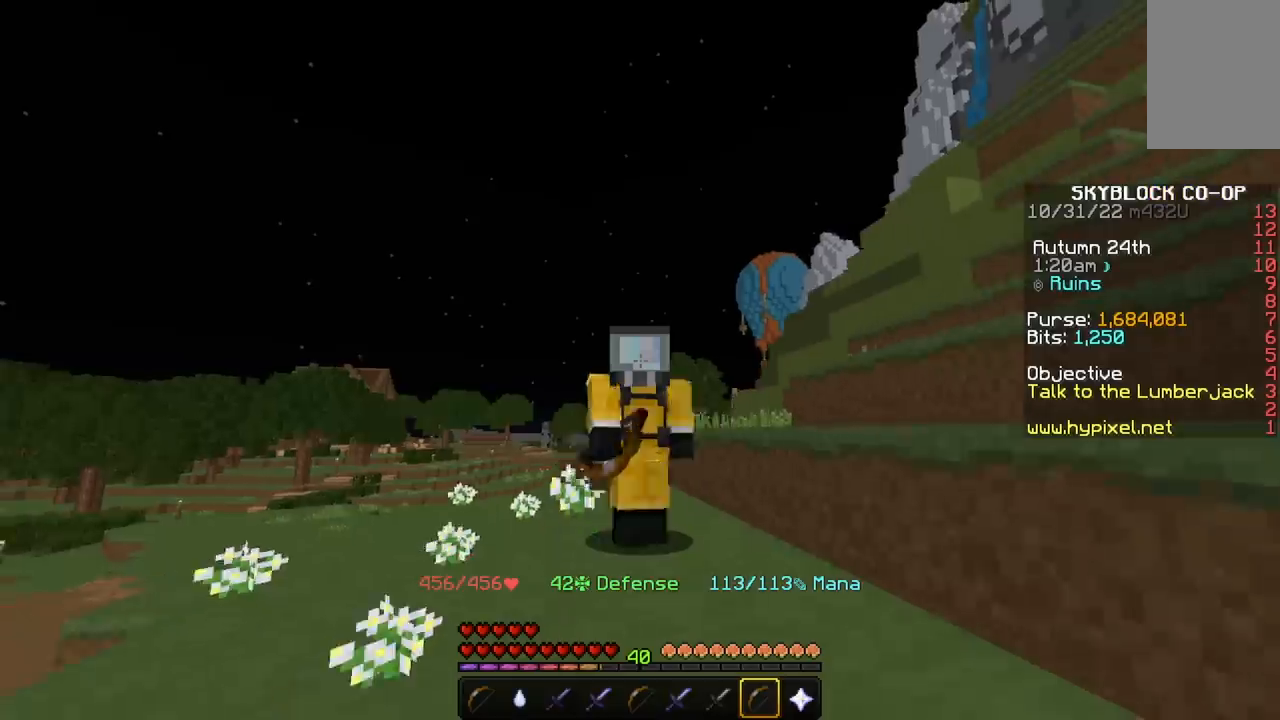
{"keys": ["a", "w"], "mouse": [], "events": [[368, "a", "down"]]}
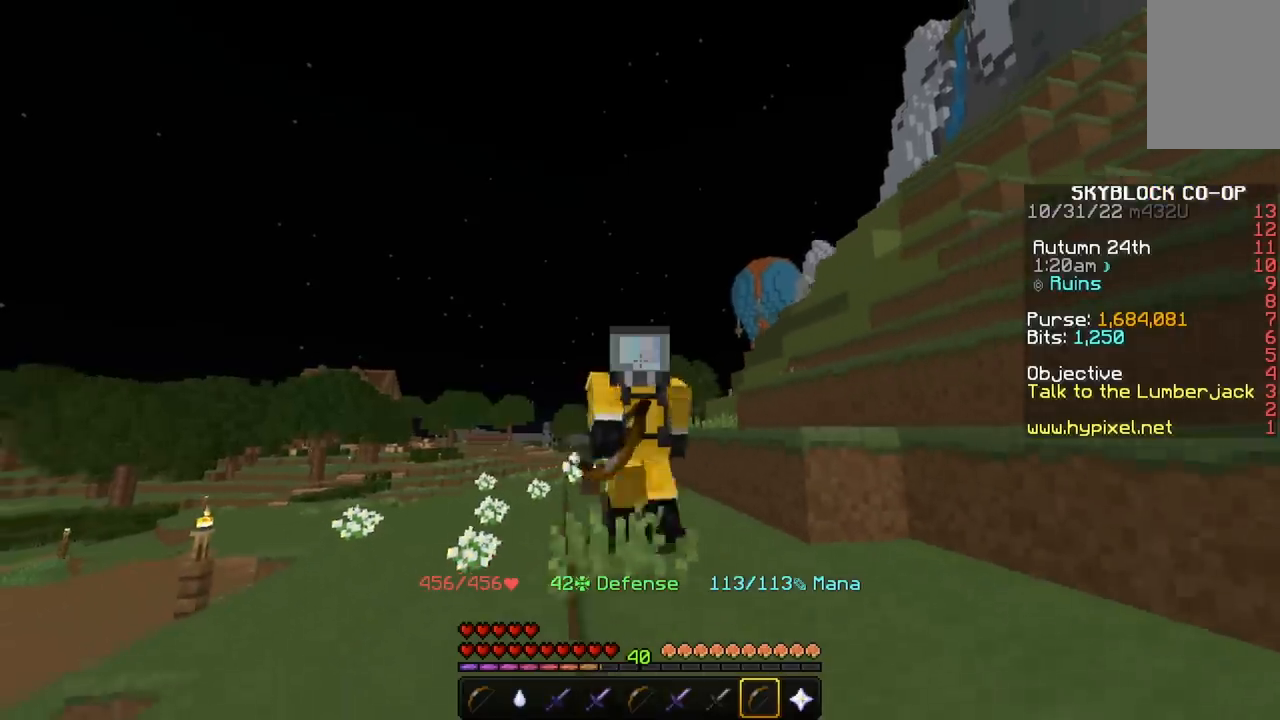
{"keys": ["a", "w"], "mouse": [], "events": []}
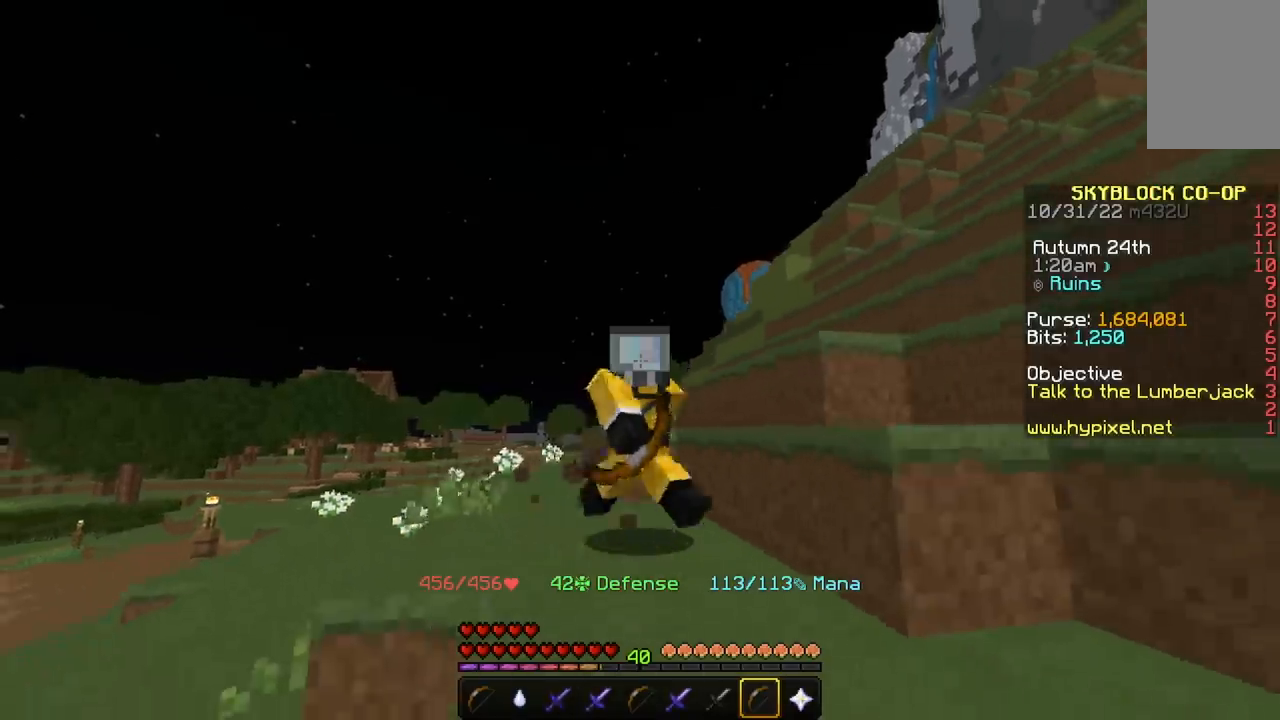
{"keys": ["a", "w"], "mouse": [], "events": [[34, "a", "up"], [267, "a", "down"]]}
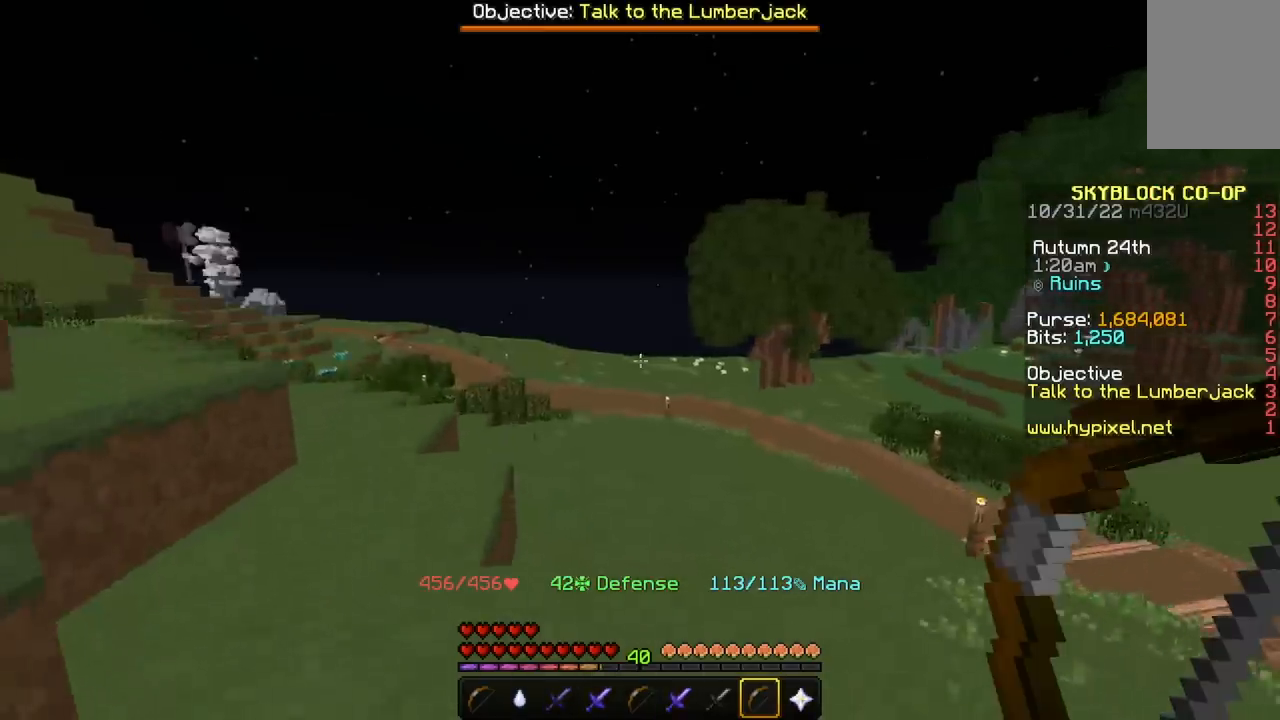
{"keys": ["a", "space", "w"], "mouse": [], "events": [[167, "a", "up"], [200, "space", "down"], [467, "a", "down"]]}
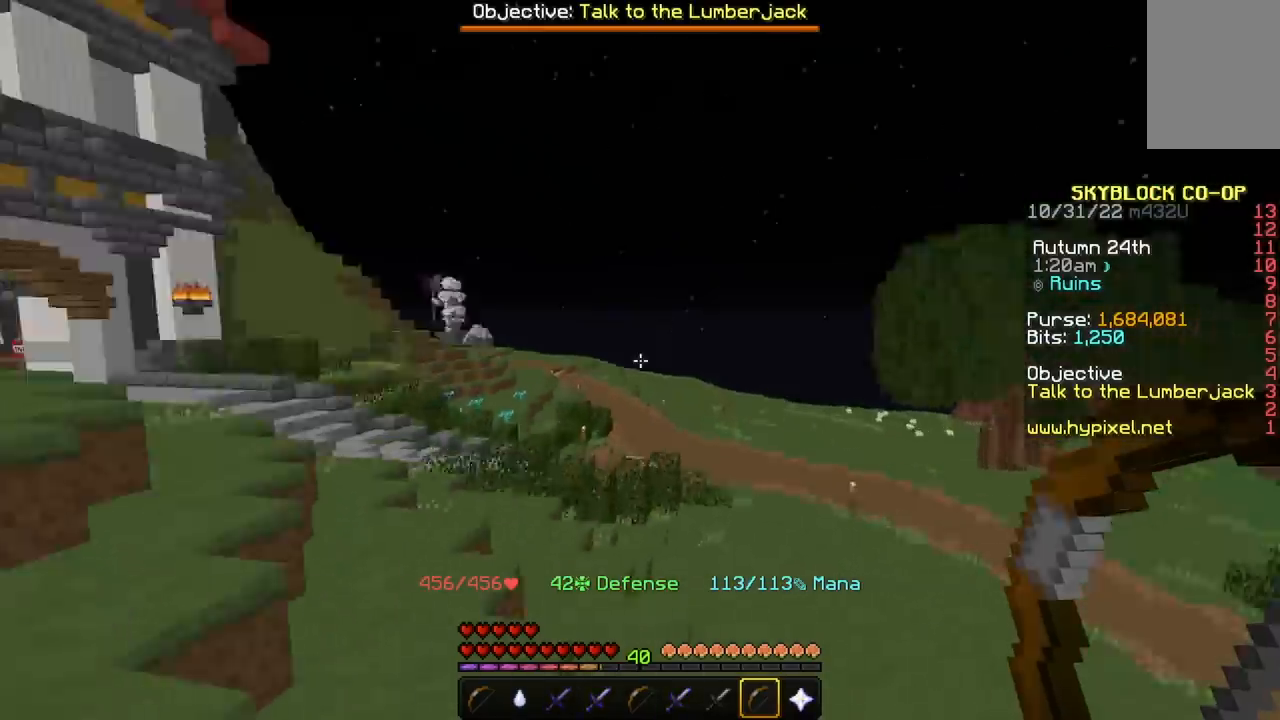
{"keys": ["space", "w"], "mouse": [], "events": [[301, "a", "up"]]}